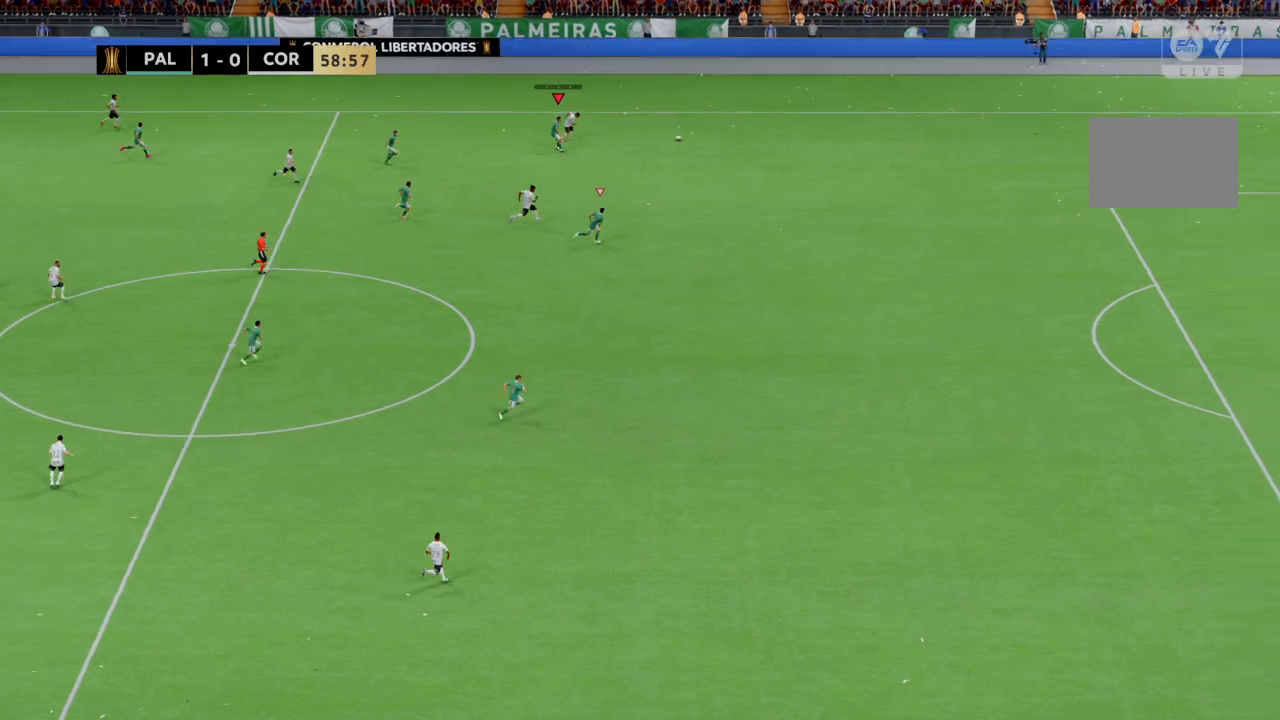
Gameplay with a controller (PlayStation layout); each line is a JSON object with the inputs held at the frame after it. "events" lists button and stick changes between this image and that frame as [ms after this image, input, new state], when the widget could be followed in between. Not read: CROSS L1 L3 R2 R3.
{"buttons": [], "left_stick": "down-right", "right_stick": "center", "events": []}
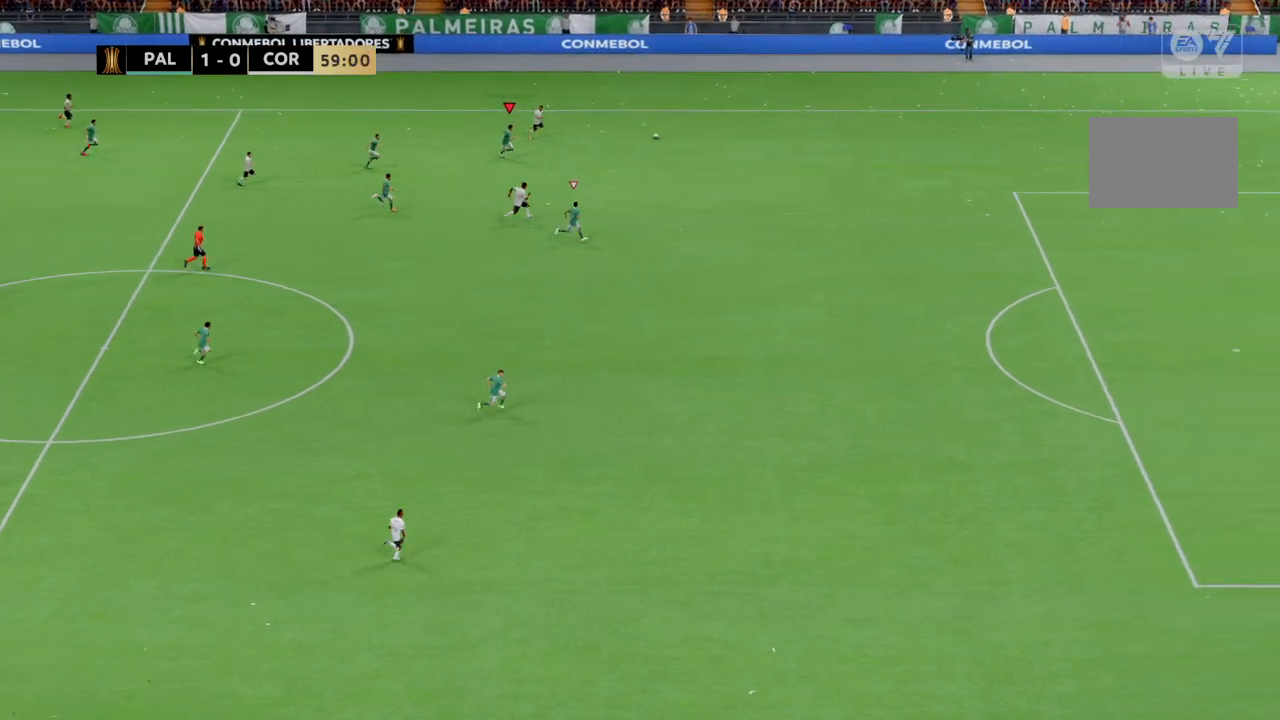
{"buttons": [], "left_stick": "down-right", "right_stick": "center", "events": []}
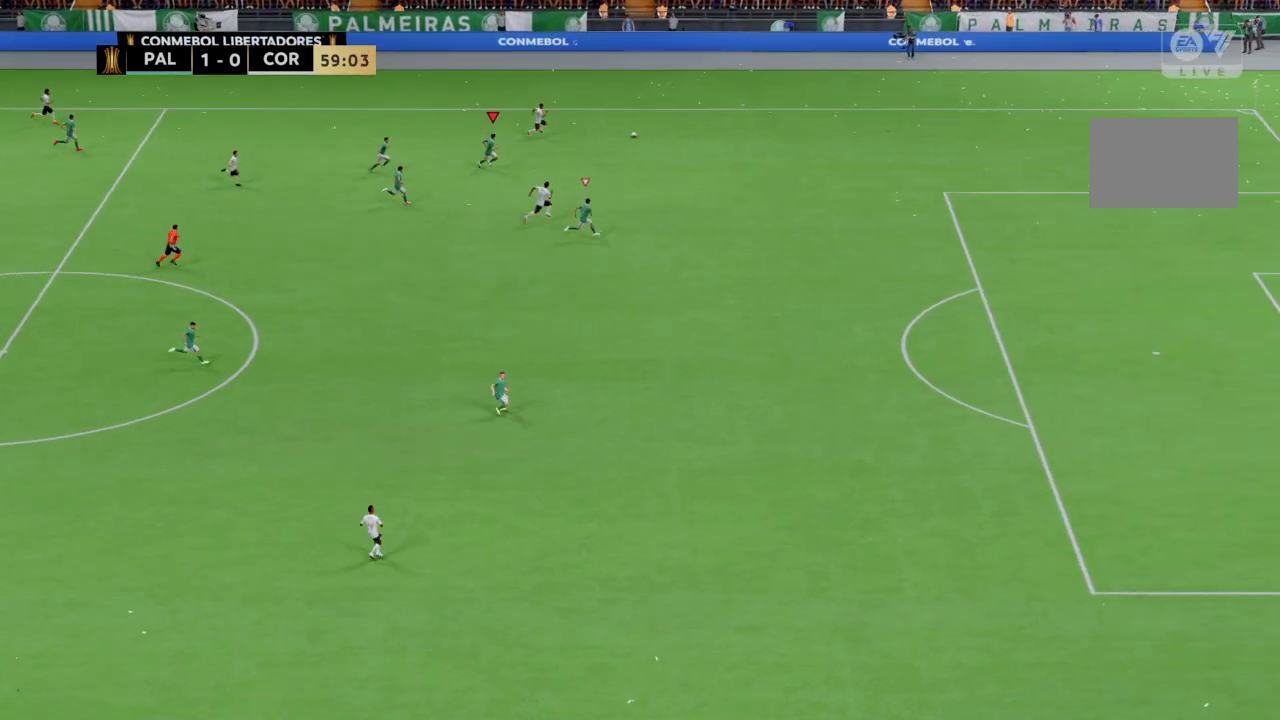
{"buttons": [], "left_stick": "down-right", "right_stick": "center", "events": []}
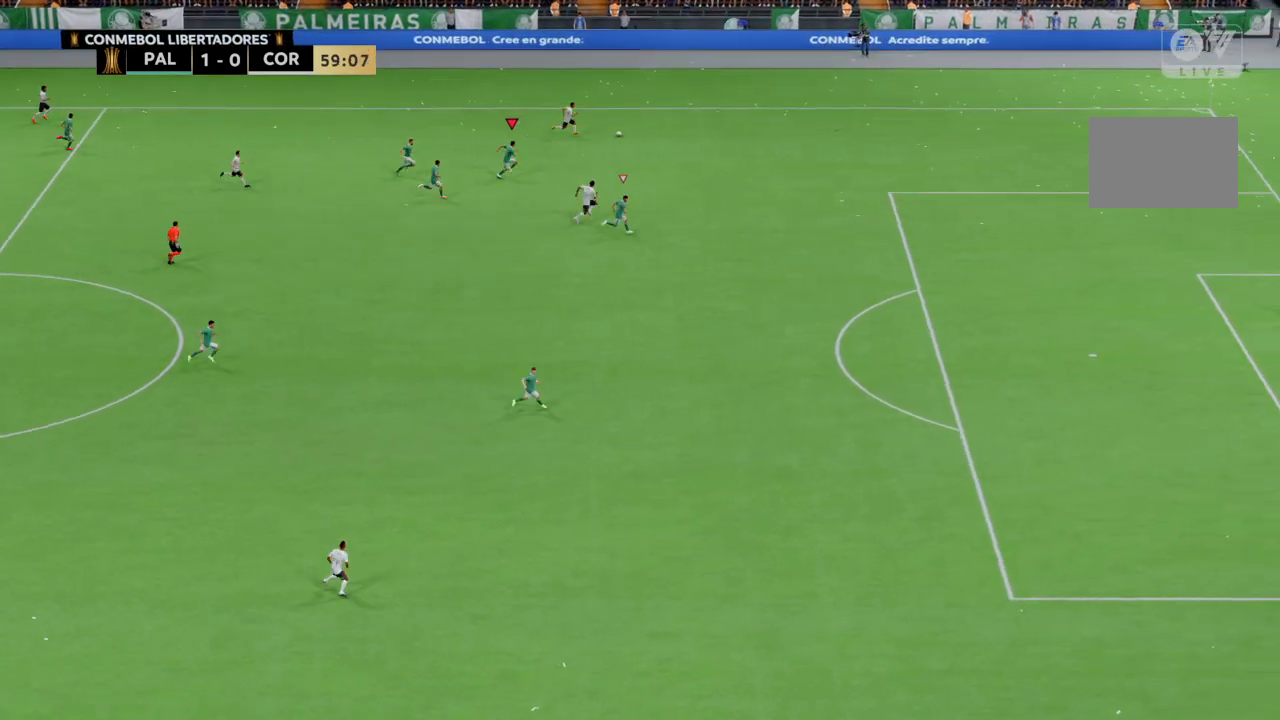
{"buttons": [], "left_stick": "down-right", "right_stick": "center", "events": []}
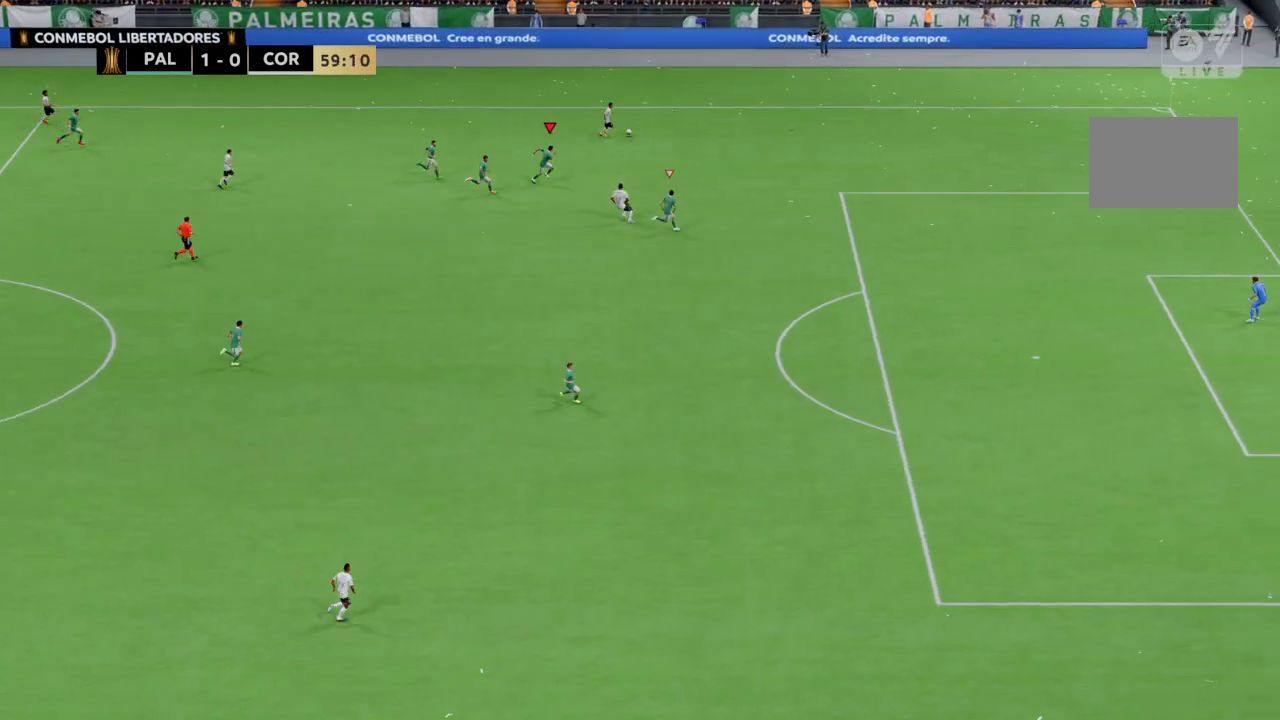
{"buttons": [], "left_stick": "right", "right_stick": "center", "events": [[301, "left_stick", "right"]]}
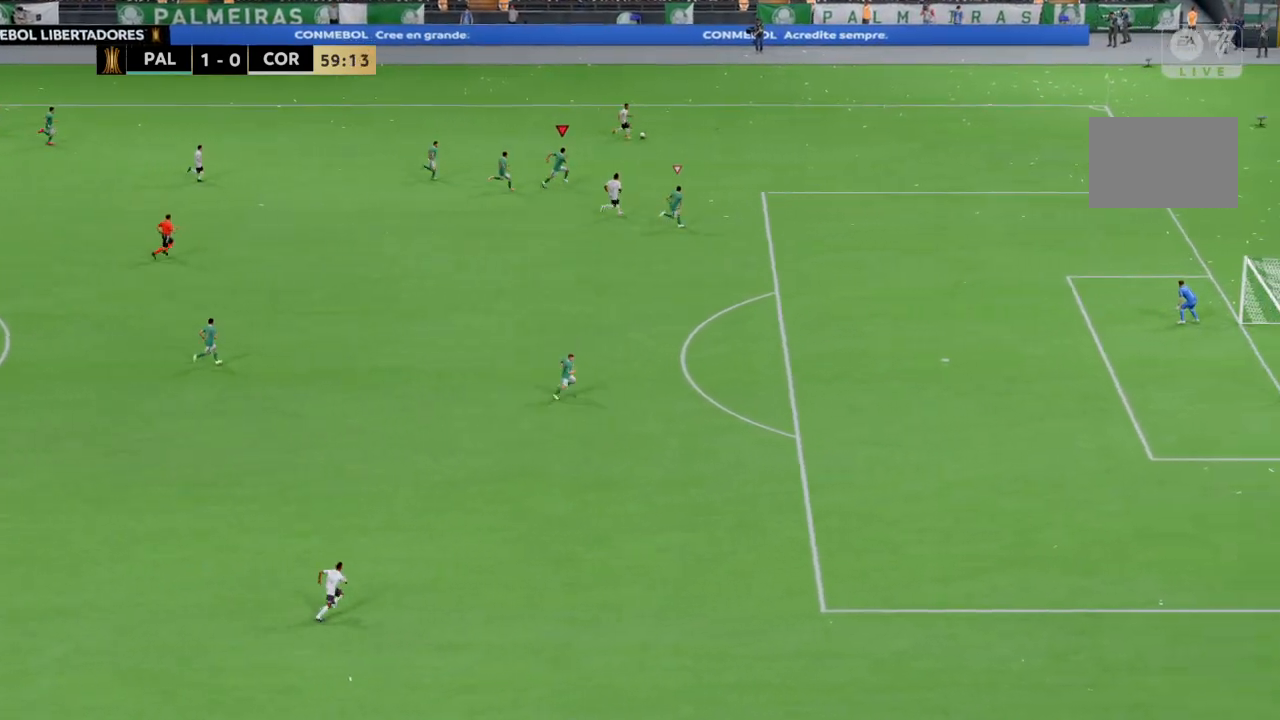
{"buttons": [], "left_stick": "right", "right_stick": "center", "events": []}
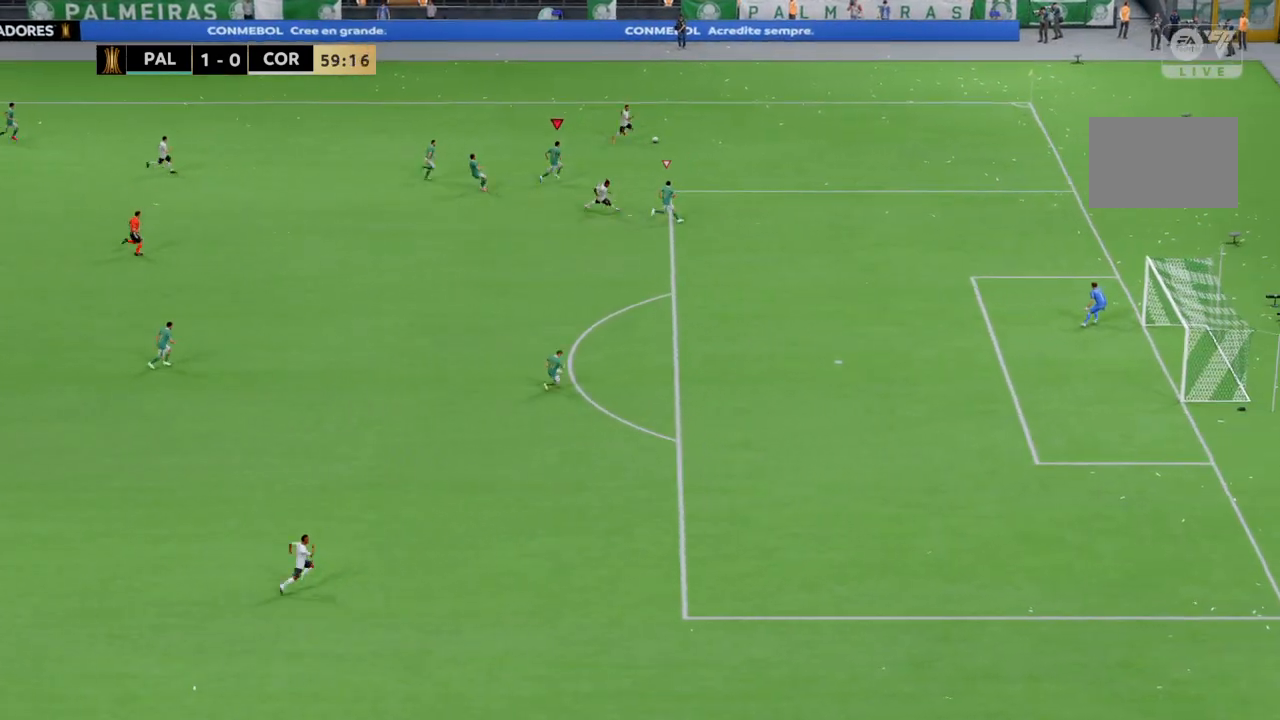
{"buttons": [], "left_stick": "right", "right_stick": "center", "events": []}
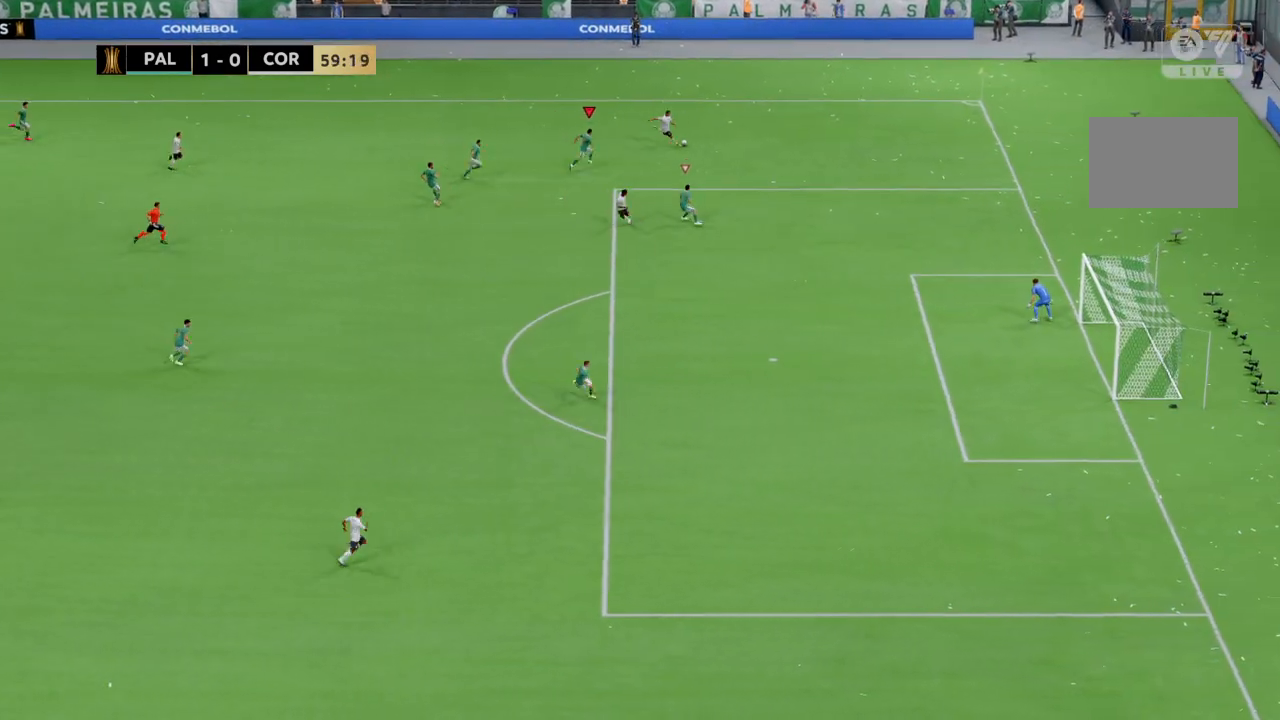
{"buttons": [], "left_stick": "right", "right_stick": "center", "events": []}
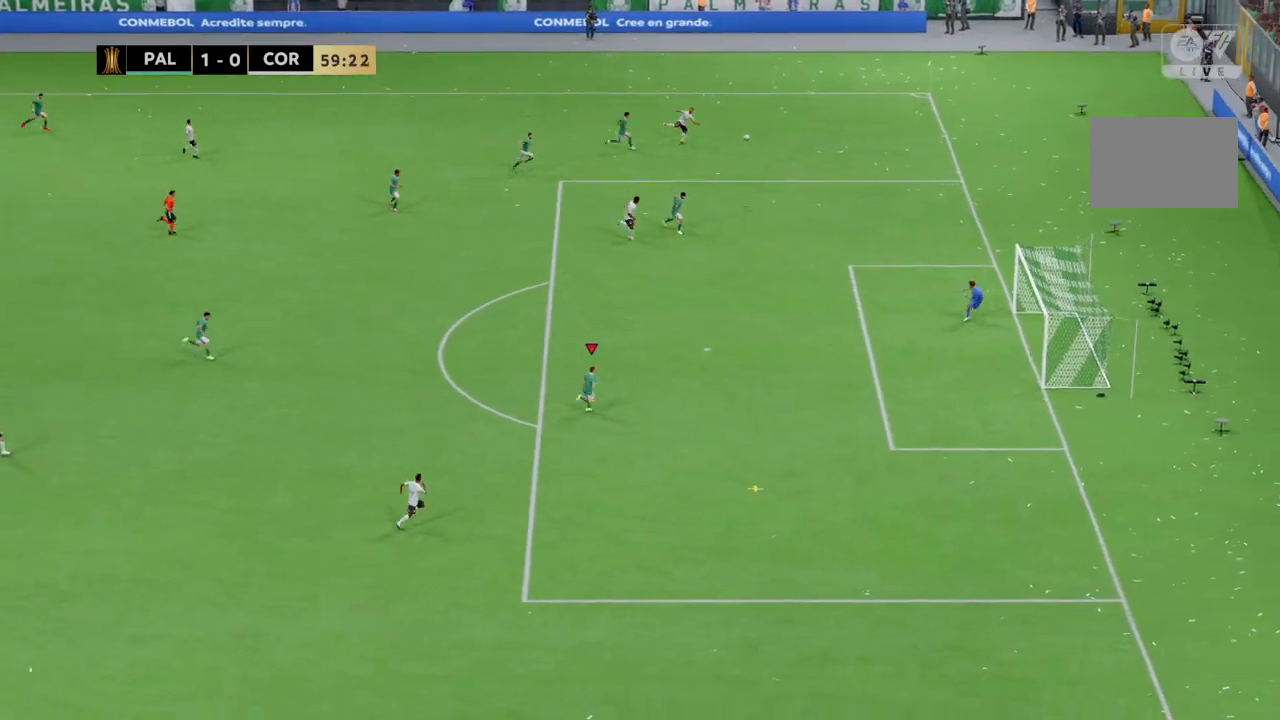
{"buttons": [], "left_stick": "center", "right_stick": "center", "events": [[301, "left_stick", "center"]]}
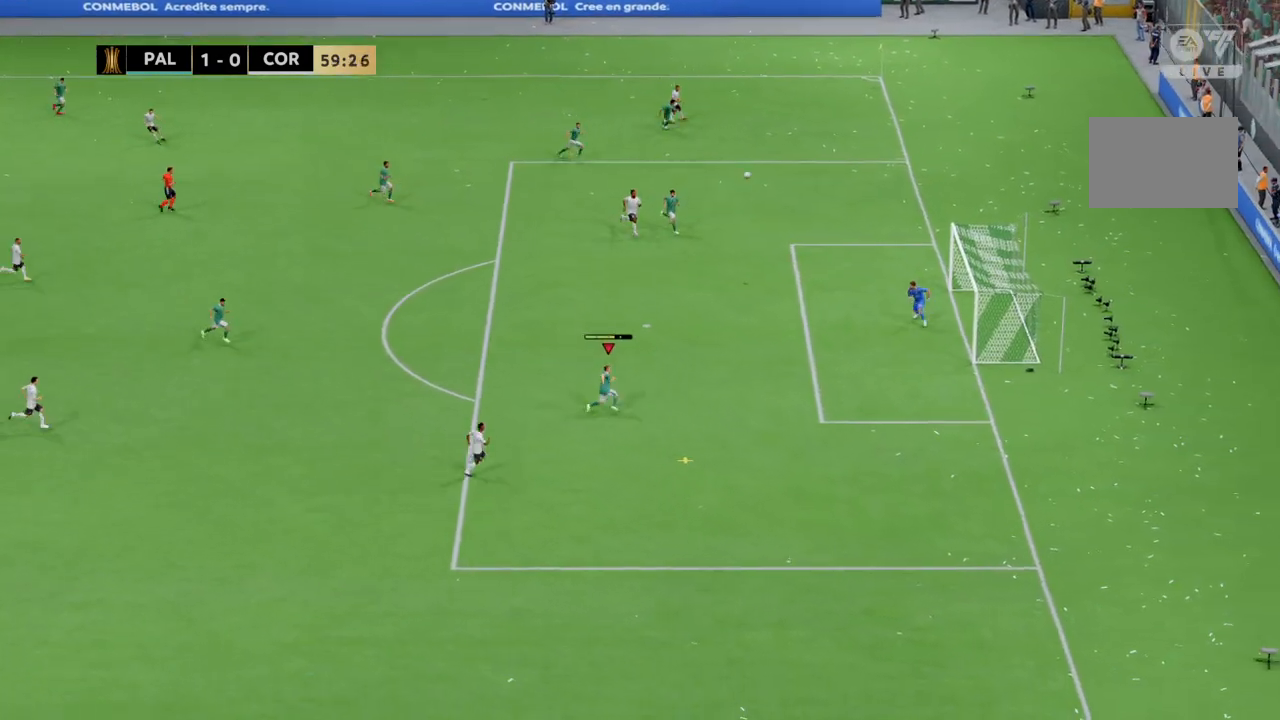
{"buttons": [], "left_stick": "left", "right_stick": "center", "events": [[167, "left_stick", "left"]]}
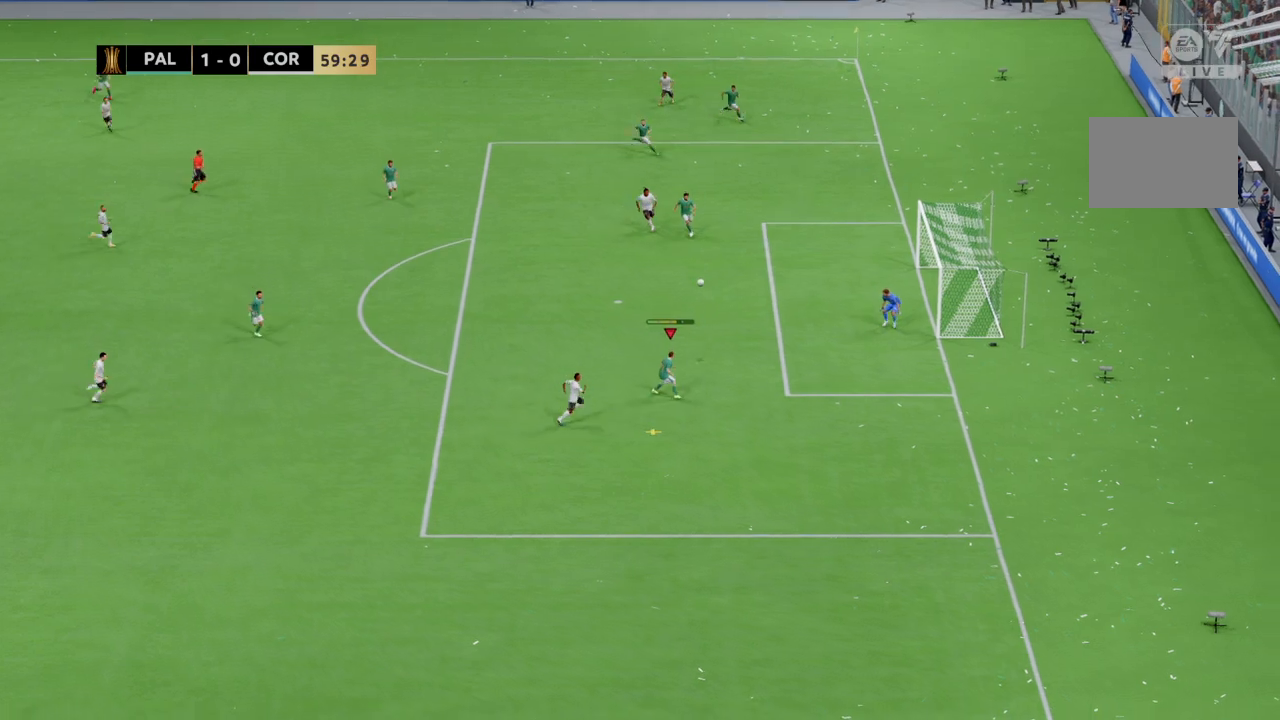
{"buttons": [], "left_stick": "left", "right_stick": "center", "events": []}
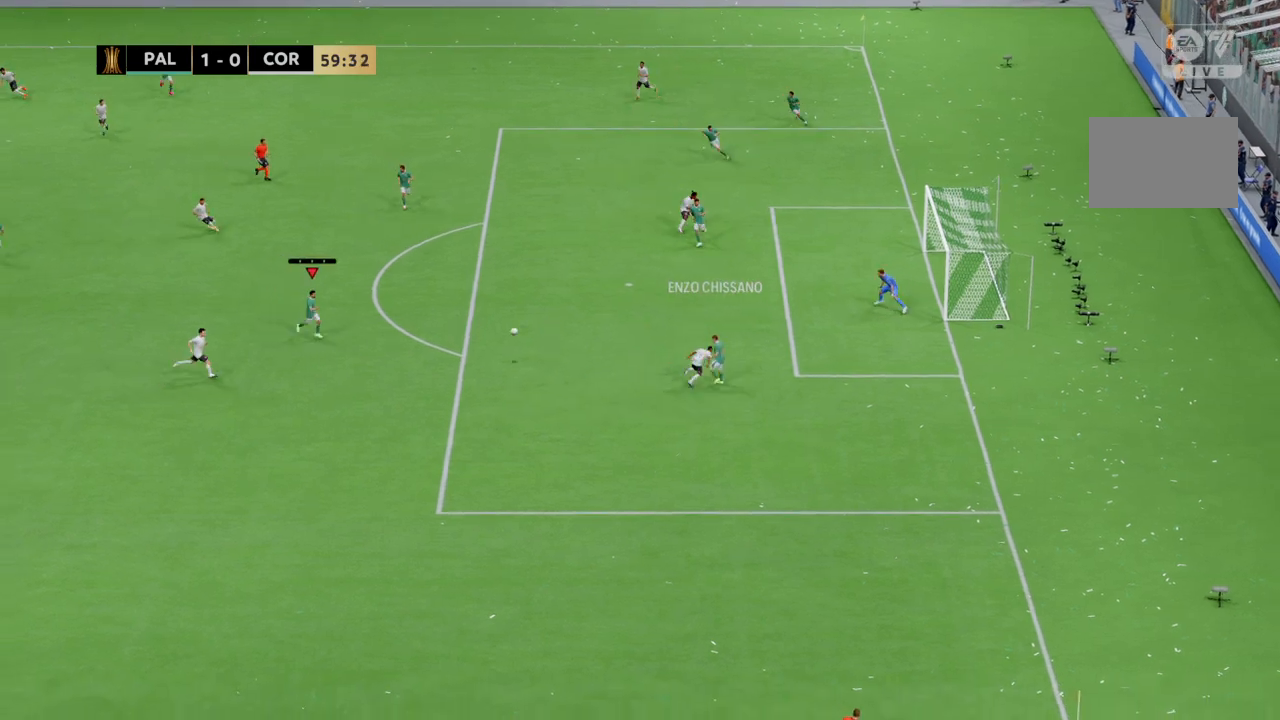
{"buttons": [], "left_stick": "up-left", "right_stick": "center", "events": [[433, "left_stick", "up-left"]]}
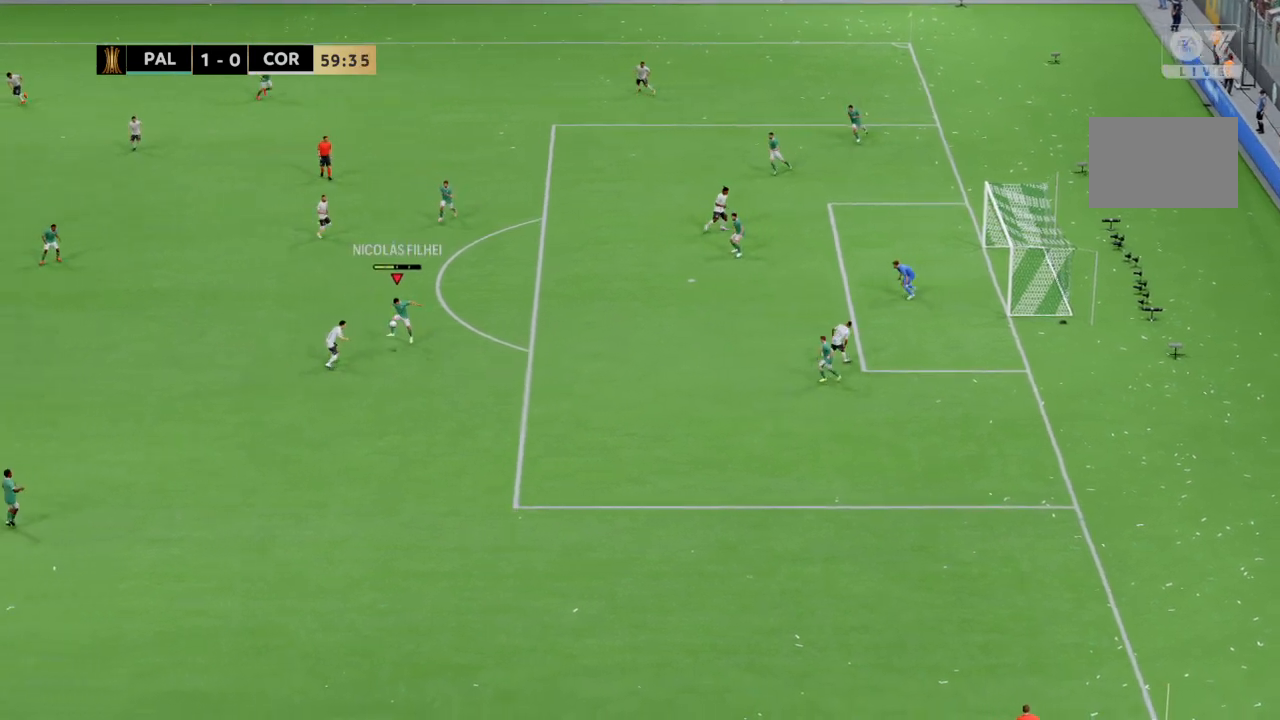
{"buttons": [], "left_stick": "up-left", "right_stick": "center", "events": []}
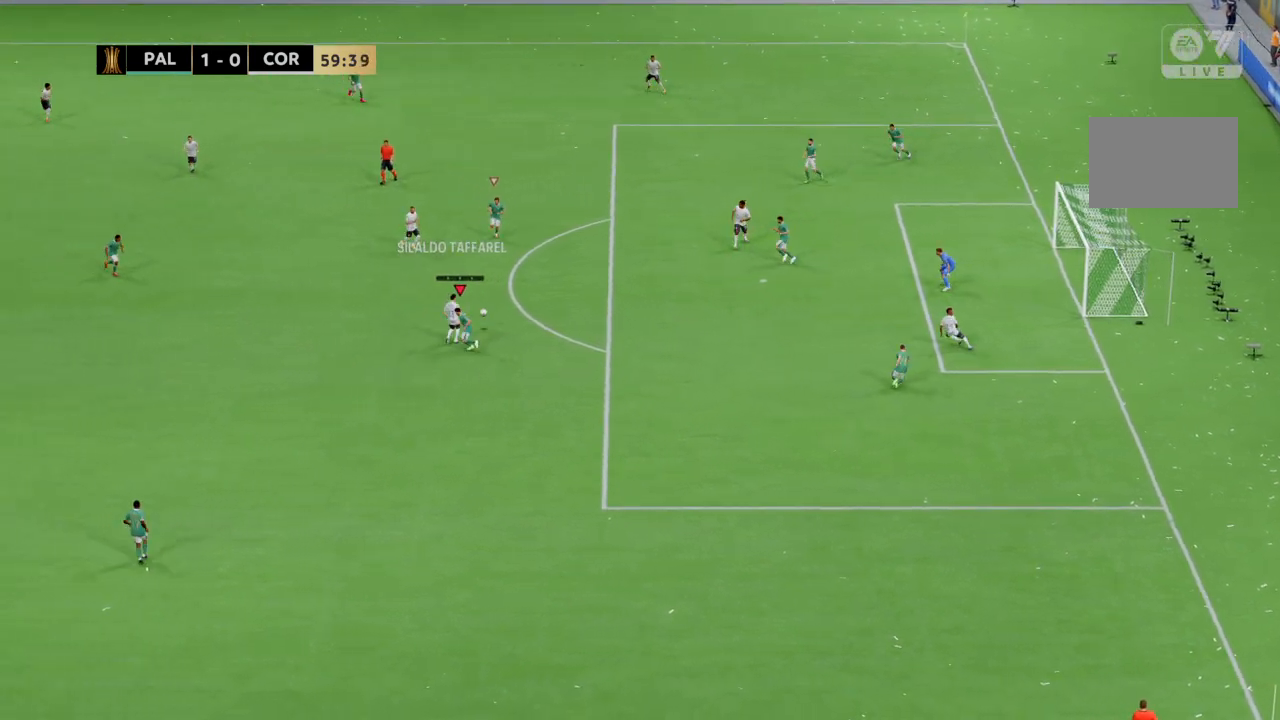
{"buttons": [], "left_stick": "center", "right_stick": "center", "events": [[267, "left_stick", "left"], [433, "left_stick", "center"]]}